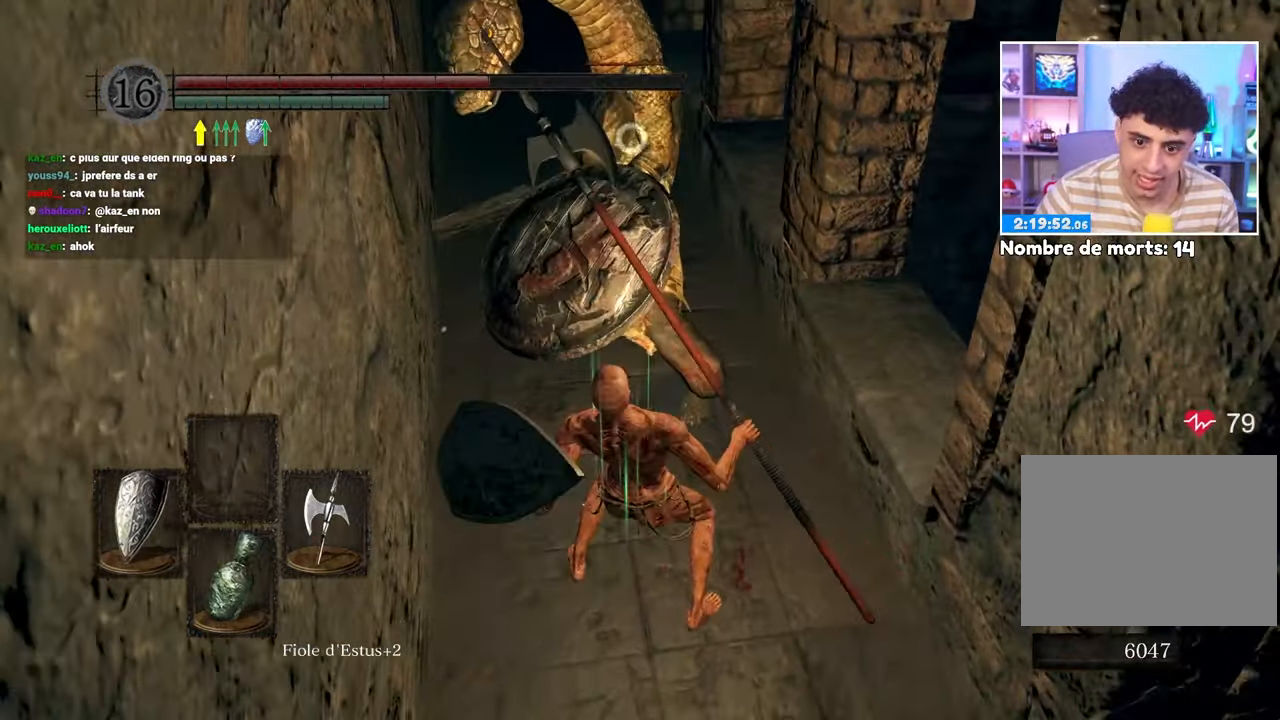
Gameplay with a controller (Xbox layout); each line is a JSON object with the inputs held at the frame after it. "button_events" lists button changes between this image and that frame as [ms after this image, input, new state], when the widget could be followed in between (sticks are given only as held states). Not read: L3 R3.
{"buttons": [], "left_stick": "up-right", "right_stick": "center", "button_events": []}
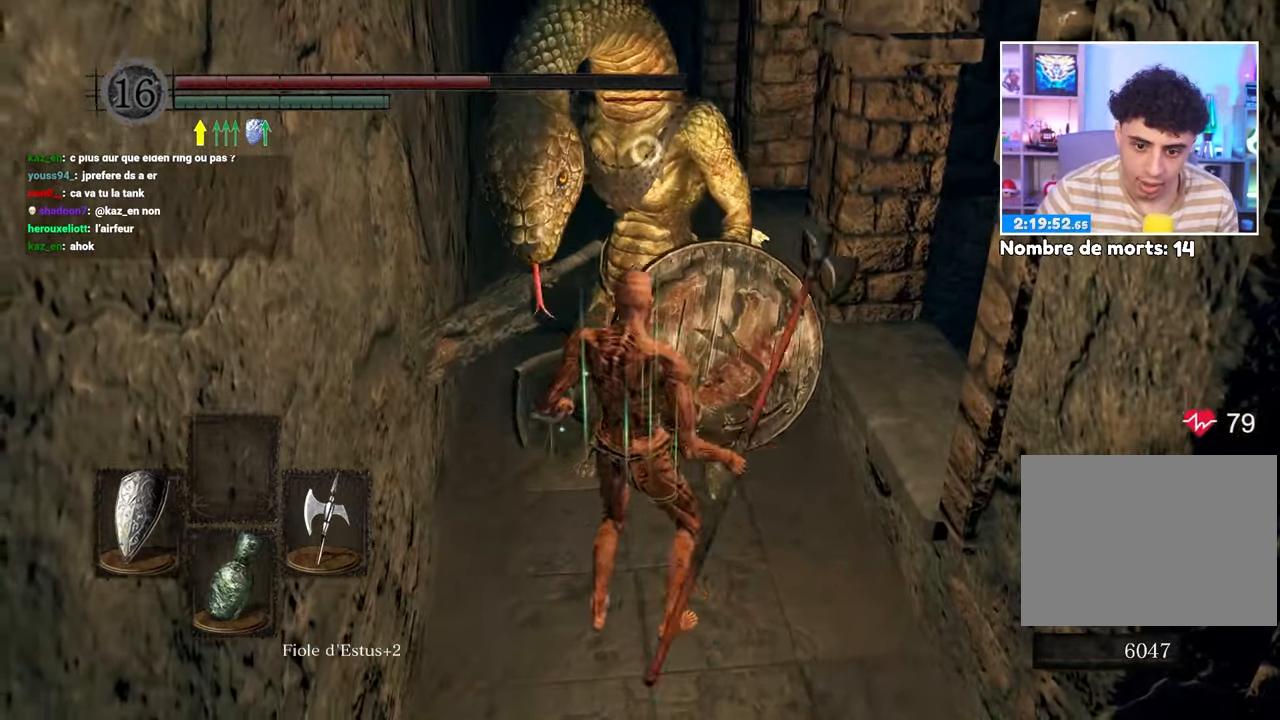
{"buttons": [], "left_stick": "center", "right_stick": "center"}
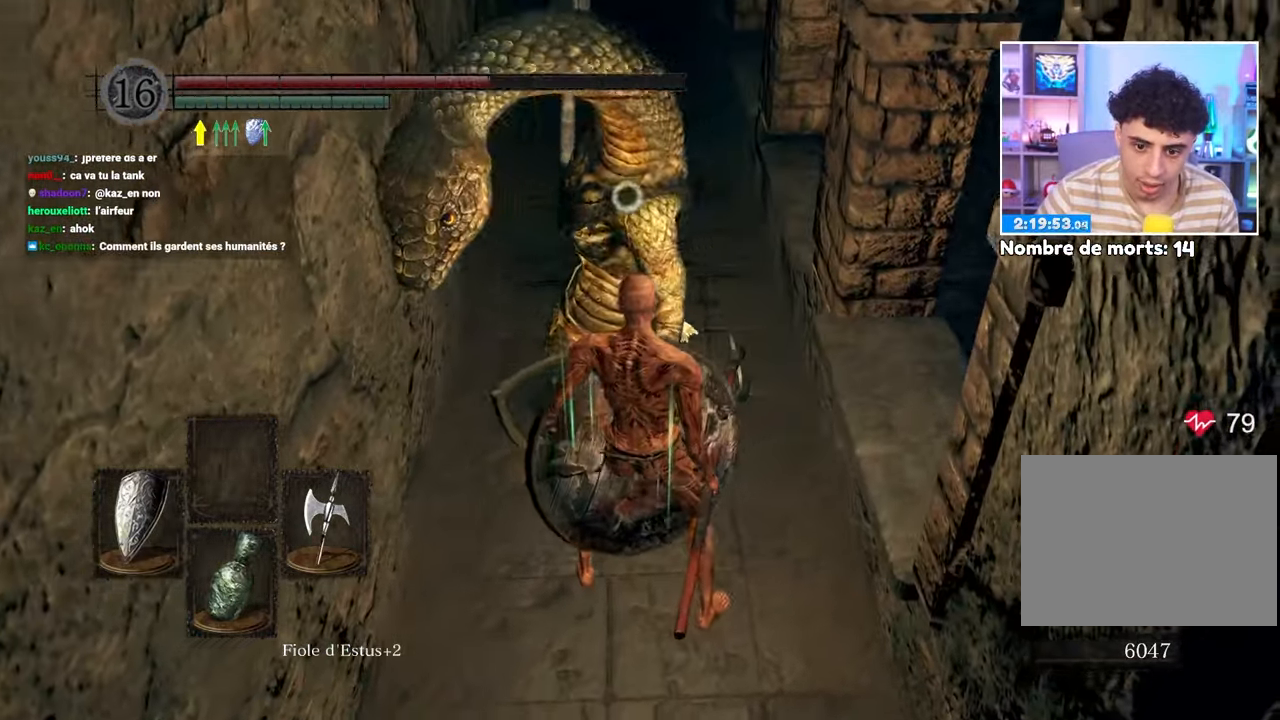
{"buttons": ["L2"], "left_stick": "center", "right_stick": "center", "button_events": [[417, "L2", "down"]]}
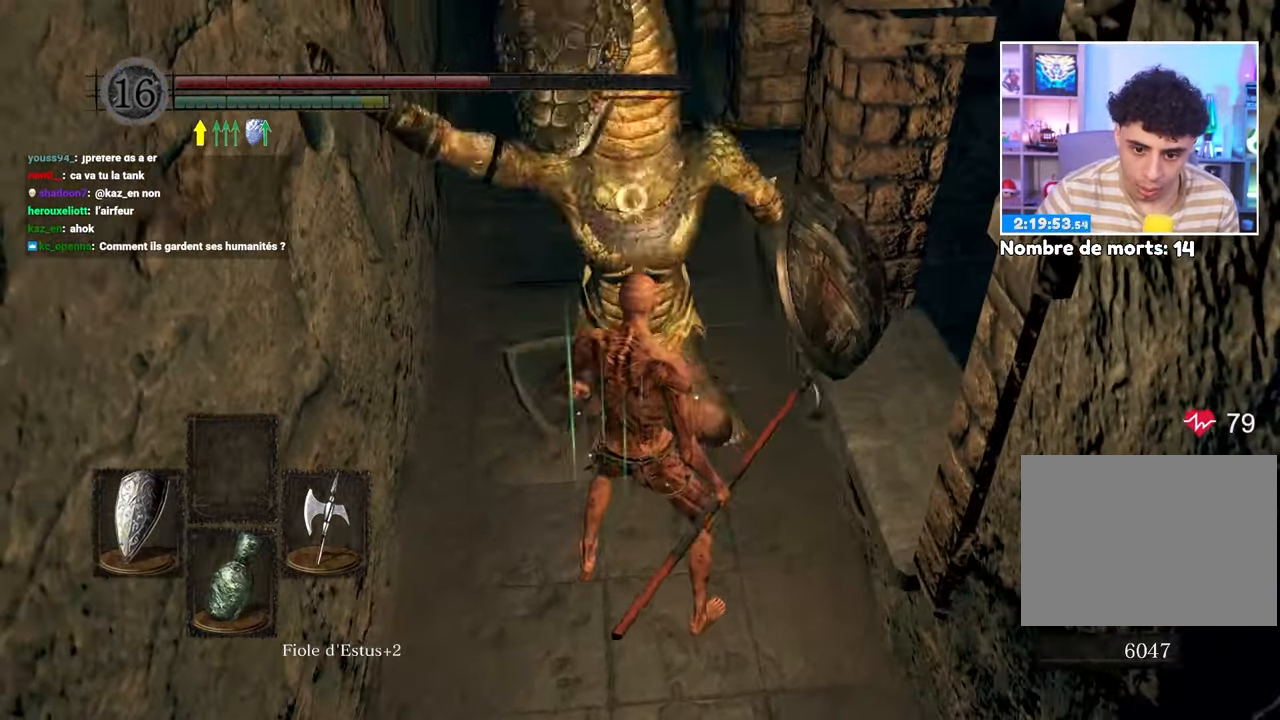
{"buttons": [], "left_stick": "center", "right_stick": "center"}
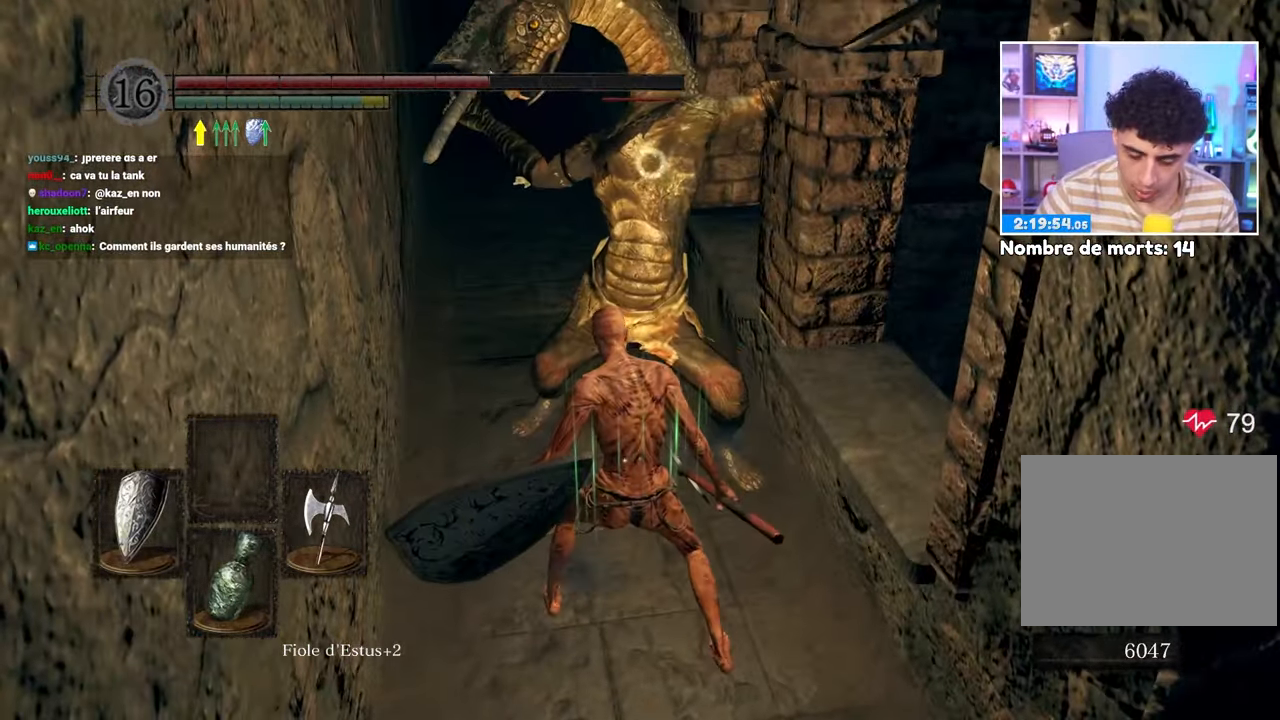
{"buttons": ["R1"], "left_stick": "center", "right_stick": "center", "button_events": [[167, "Y", "down"], [333, "Y", "up"], [483, "R1", "down"]]}